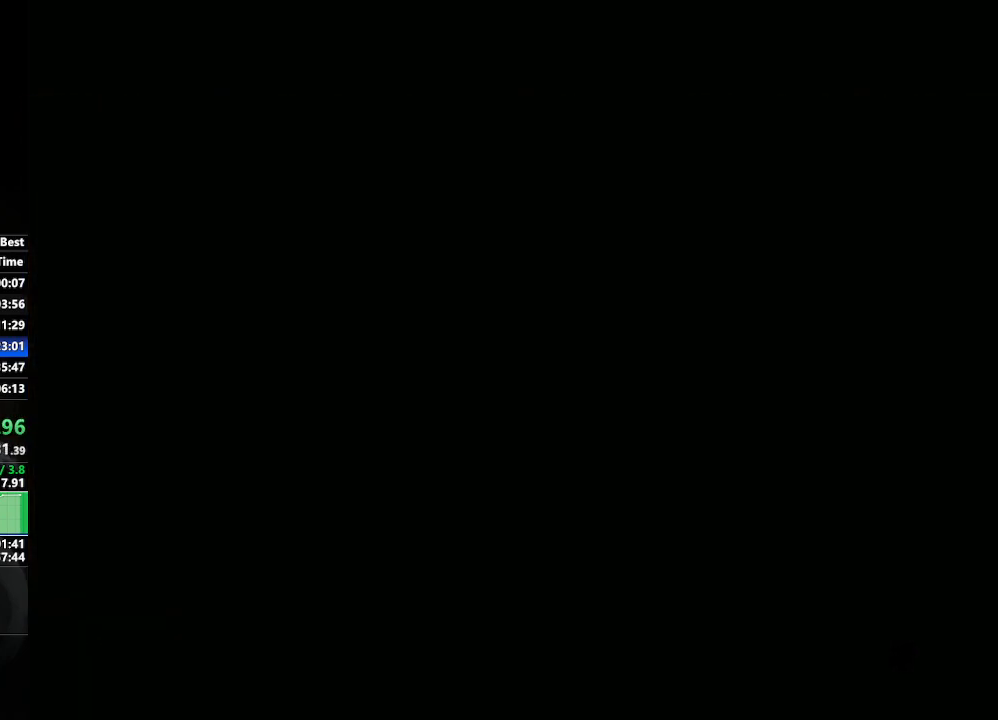
Gameplay with a controller (Nintendo layout); each line is a JSON object with the inputs held at the frame after it. "events" lists button and stick changes between this image and that frame as [ms after this image, input, new state], when the widget could be followed in between. Not read: L3 R3.
{"buttons": [], "left_stick": "center", "right_stick": "center", "events": [[167, "left_stick", "center"], [300, "left_stick", "left"], [483, "left_stick", "center"]]}
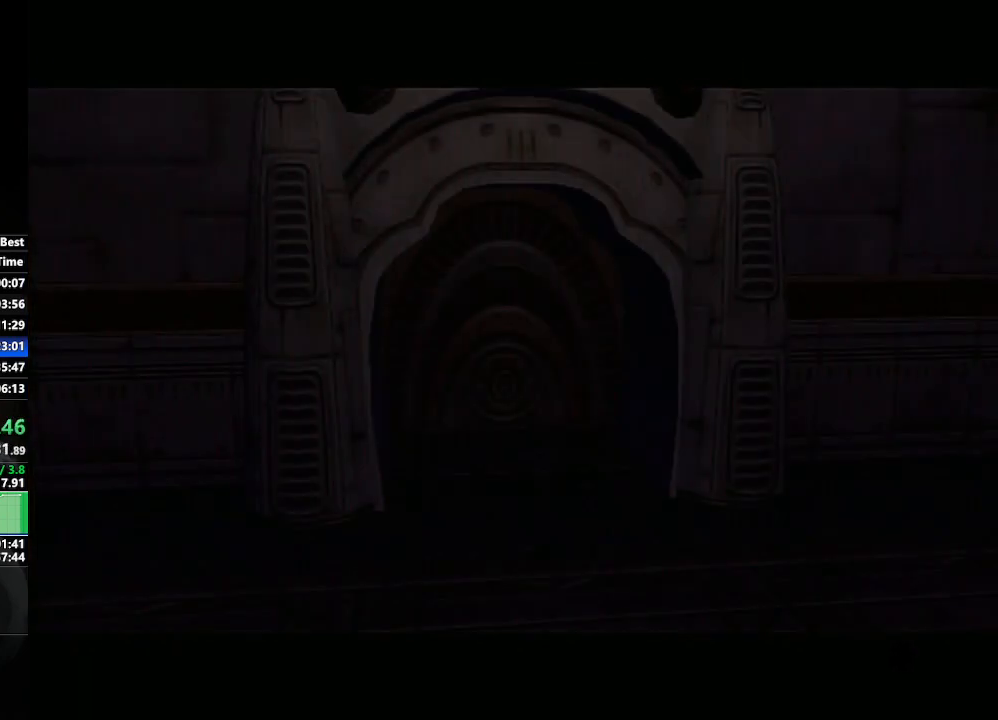
{"buttons": [], "left_stick": "center", "right_stick": "center", "events": [[167, "left_stick", "down-right"], [400, "left_stick", "center"]]}
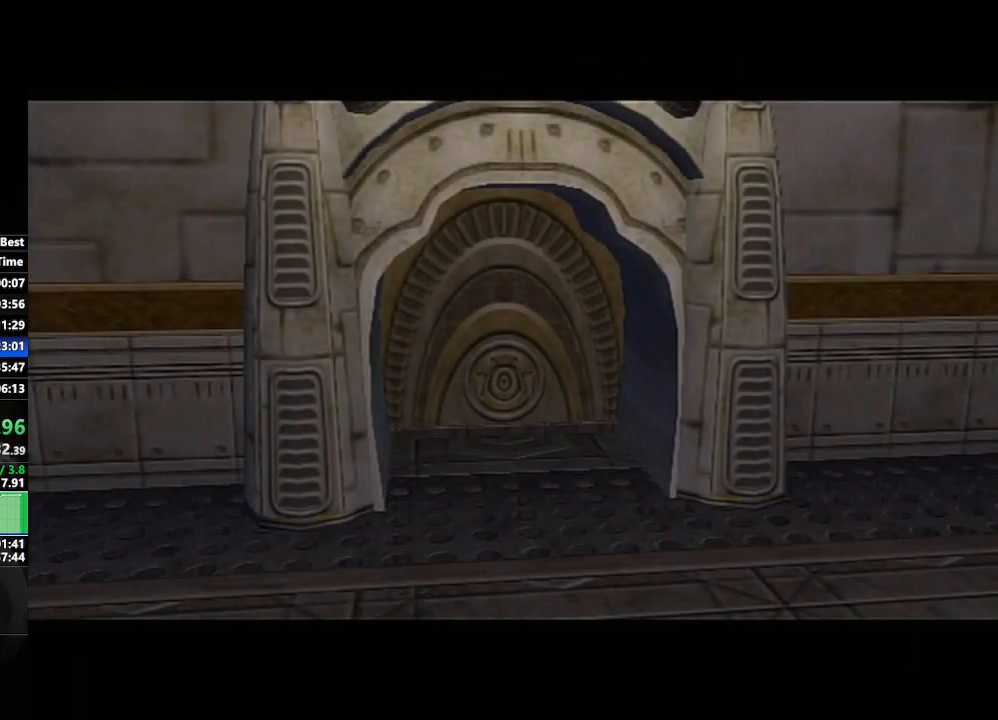
{"buttons": [], "left_stick": "center", "right_stick": "center", "events": []}
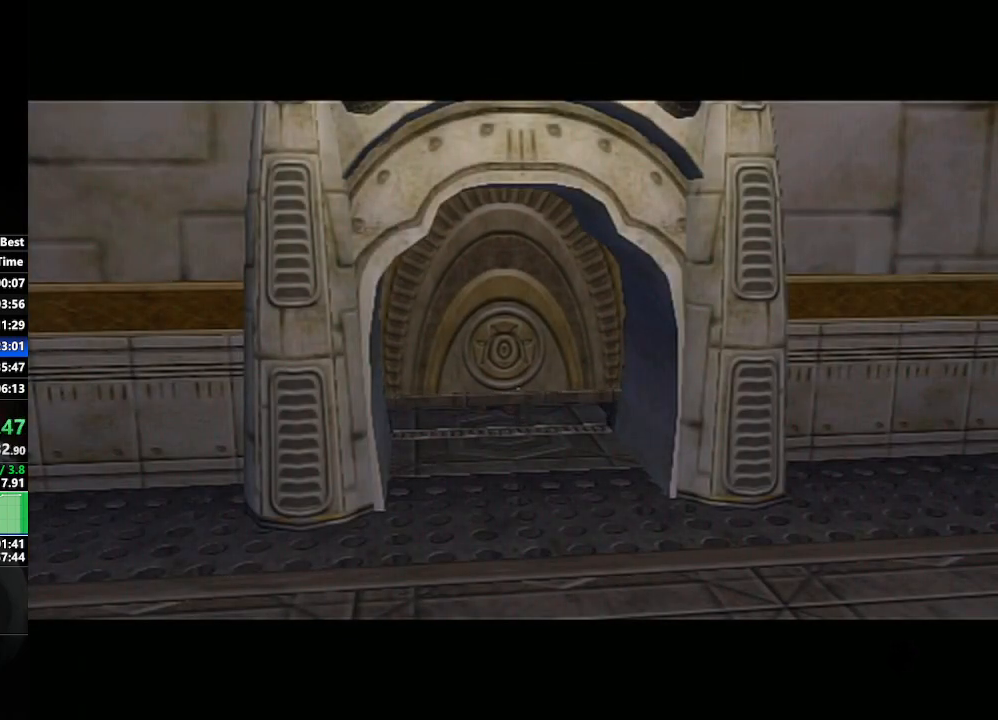
{"buttons": [], "left_stick": "down-right", "right_stick": "center", "events": [[350, "left_stick", "down-right"]]}
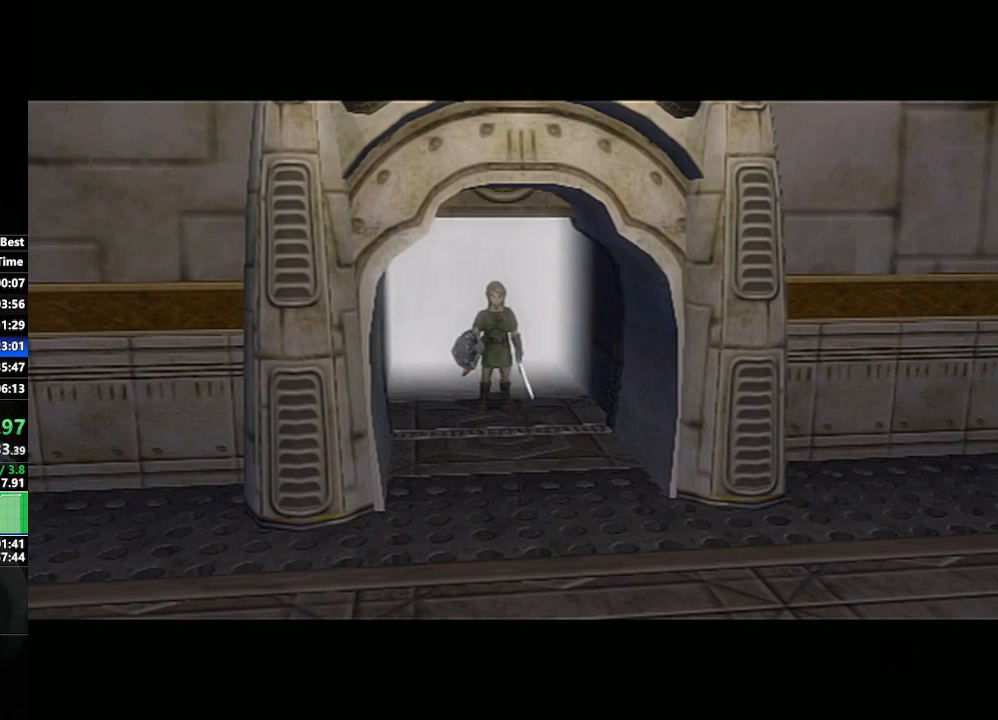
{"buttons": [], "left_stick": "center", "right_stick": "center", "events": [[100, "left_stick", "center"]]}
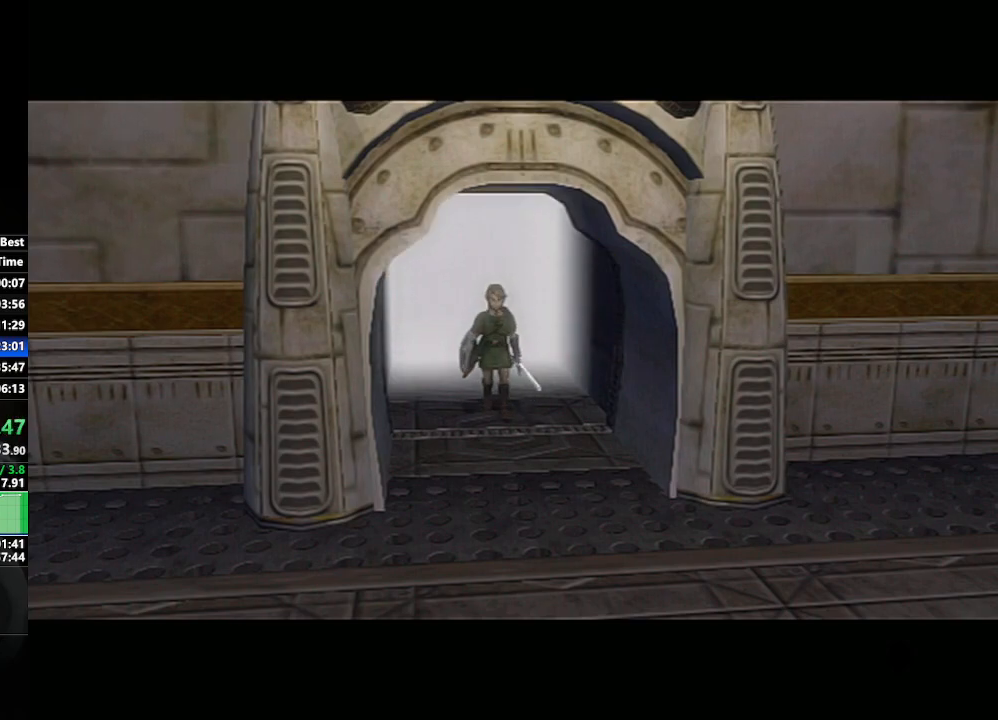
{"buttons": [], "left_stick": "center", "right_stick": "center", "events": []}
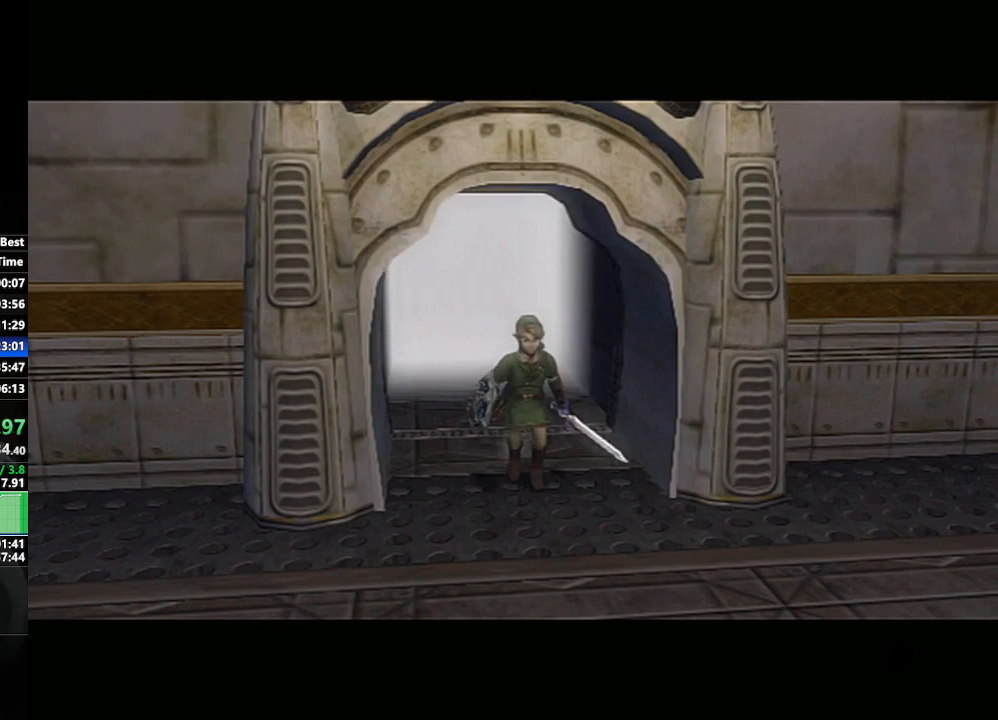
{"buttons": [], "left_stick": "center", "right_stick": "center", "events": []}
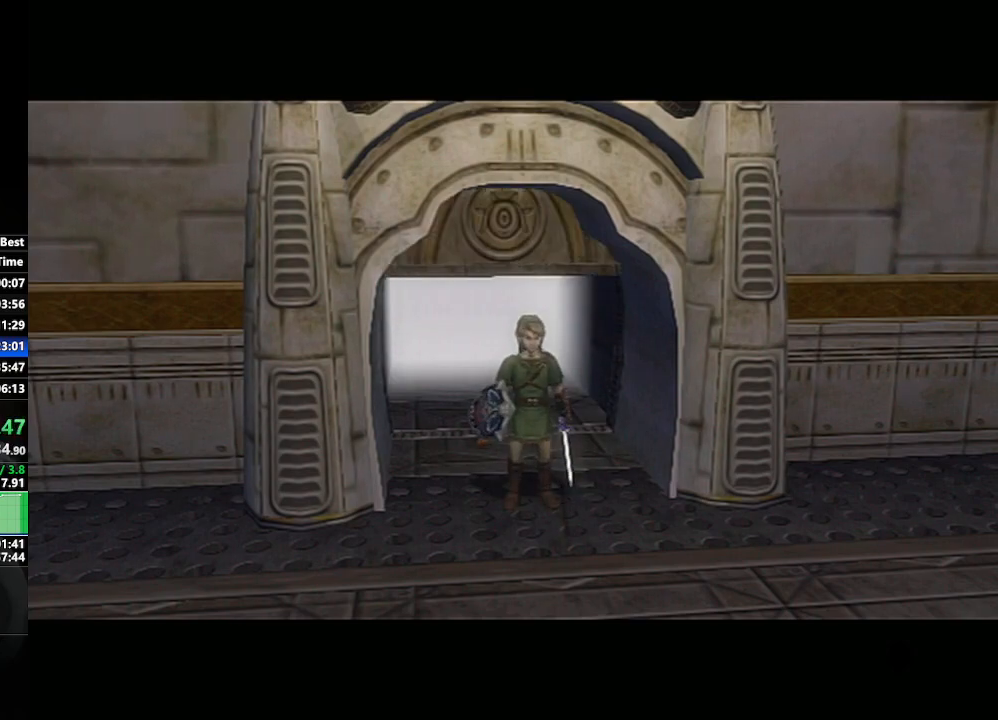
{"buttons": [], "left_stick": "center", "right_stick": "center", "events": [[217, "A", "down"], [367, "A", "up"], [450, "A", "down"], [500, "A", "up"]]}
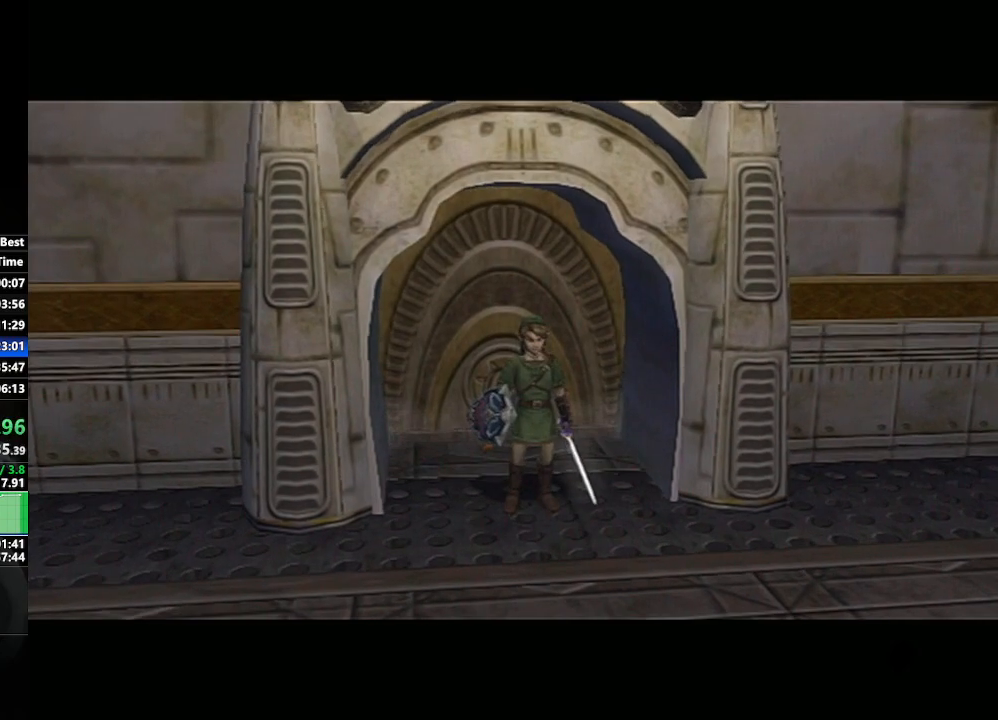
{"buttons": [], "left_stick": "center", "right_stick": "center", "events": [[100, "A", "down"], [167, "A", "up"], [233, "A", "down"], [300, "A", "up"]]}
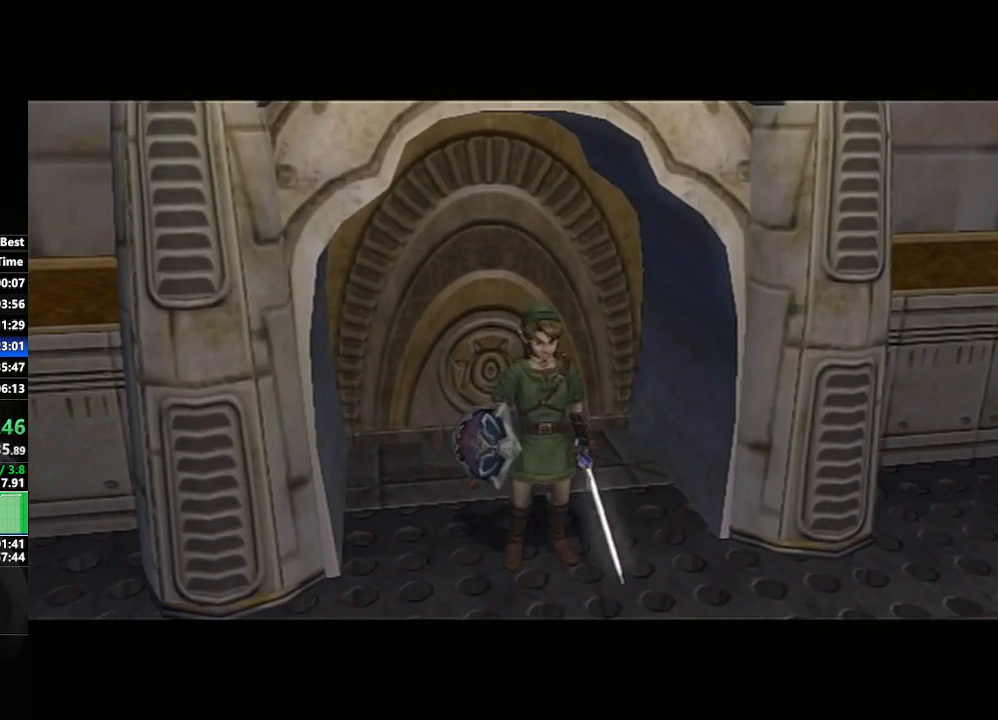
{"buttons": [], "left_stick": "up", "right_stick": "center", "events": [[117, "left_stick", "up"]]}
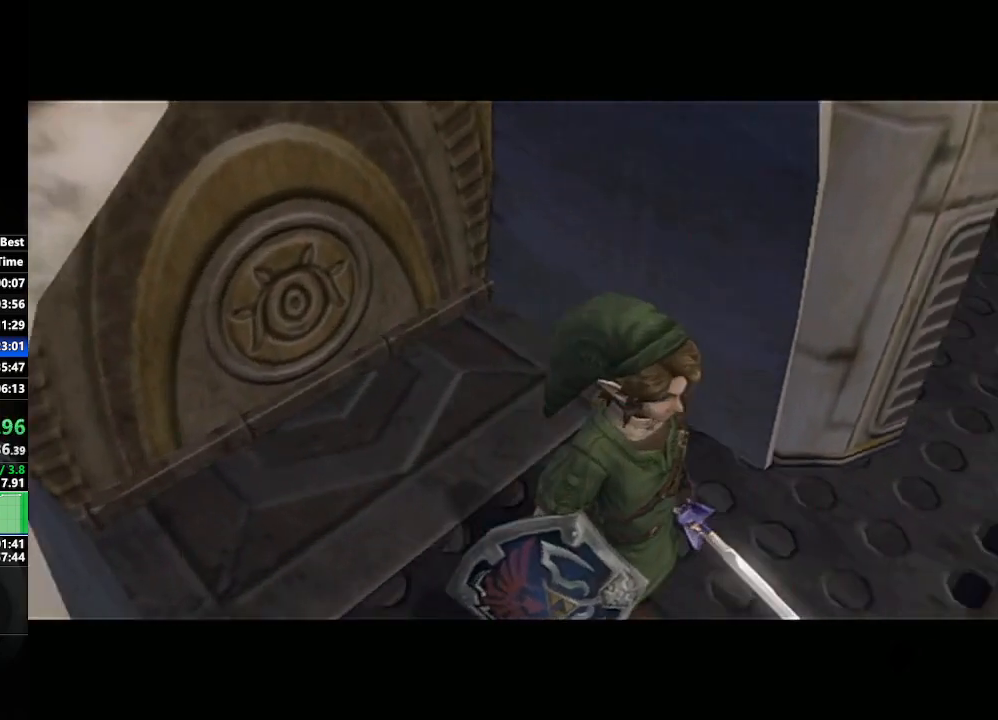
{"buttons": ["A"], "left_stick": "up", "right_stick": "center", "events": [[33, "A", "down"], [217, "A", "up"], [250, "A", "down"], [300, "A", "up"], [333, "A", "down"], [367, "A", "up"], [417, "A", "down"], [433, "A", "up"], [467, "A", "down"]]}
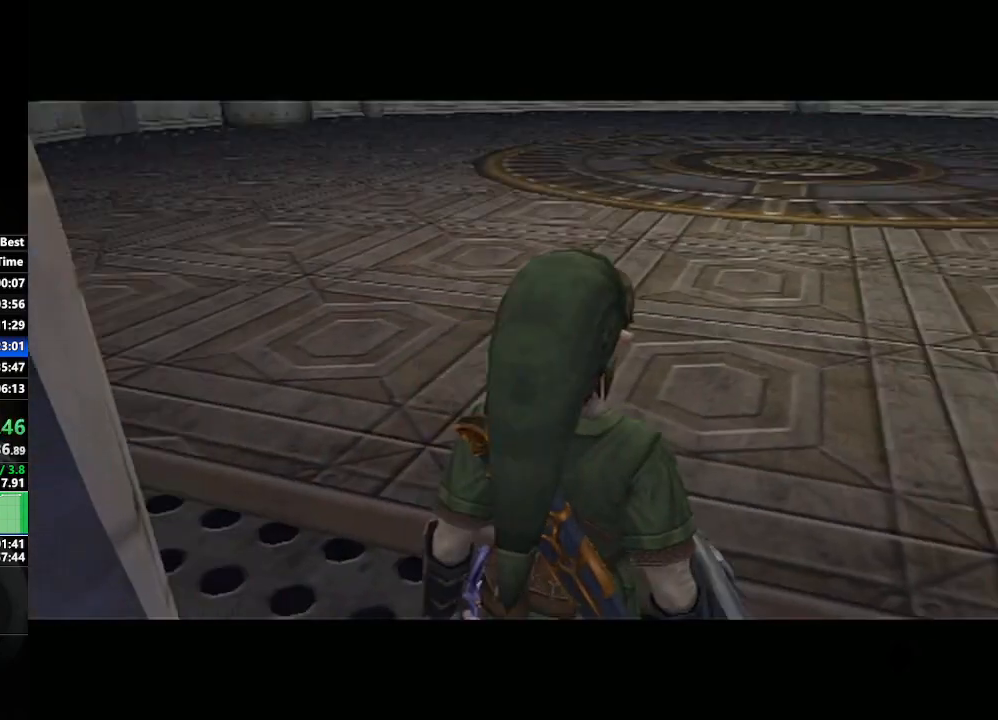
{"buttons": [], "left_stick": "up", "right_stick": "center", "events": [[17, "A", "up"], [50, "A", "down"], [100, "A", "up"], [150, "A", "down"], [183, "A", "up"], [200, "A", "down"], [250, "A", "up"], [283, "A", "down"], [317, "A", "up"], [367, "A", "down"], [400, "A", "up"], [433, "A", "down"], [467, "A", "up"]]}
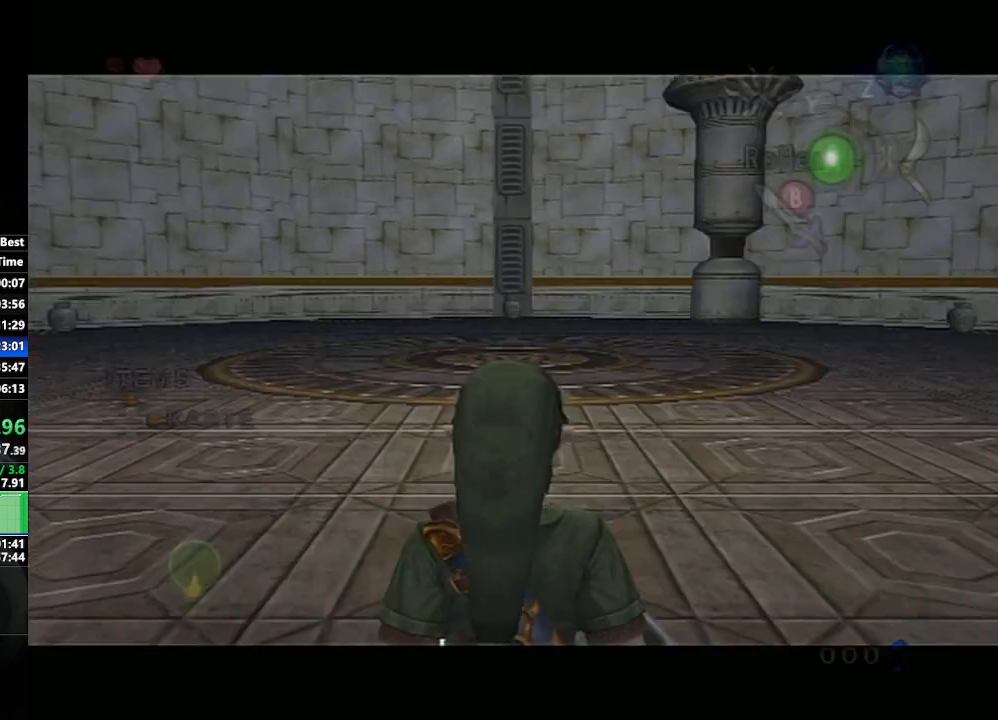
{"buttons": [], "left_stick": "center", "right_stick": "center", "events": [[17, "A", "down"], [50, "A", "up"], [100, "A", "down"], [133, "A", "up"], [167, "A", "down"], [183, "A", "up"], [367, "left_stick", "center"]]}
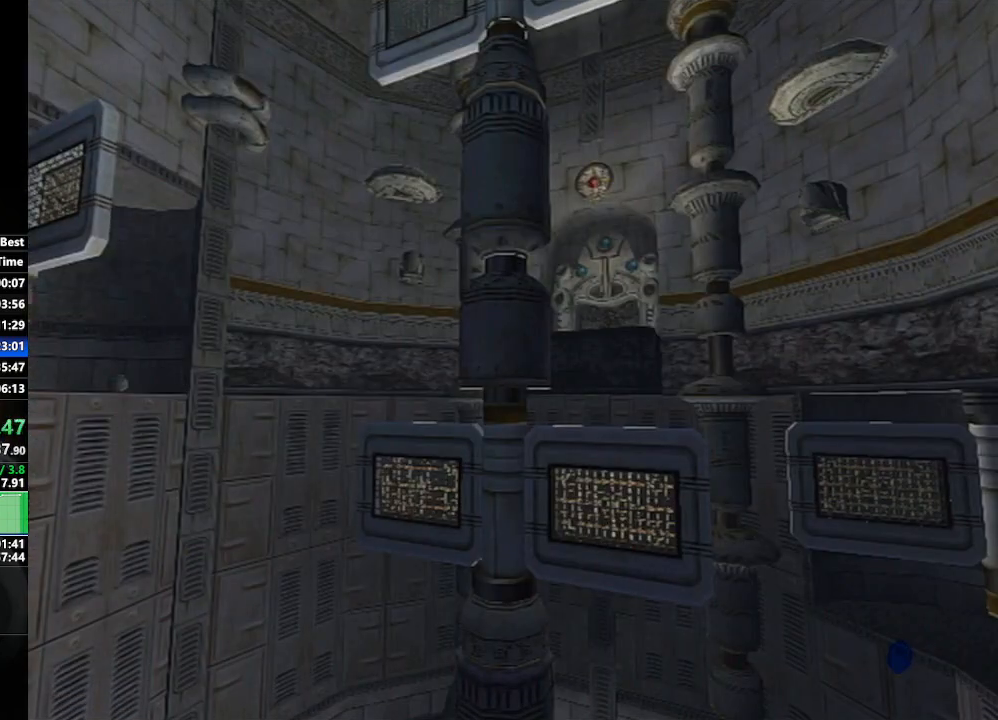
{"buttons": [], "left_stick": "down", "right_stick": "center", "events": [[200, "START", "down"], [250, "START", "up"], [333, "START", "down"], [433, "START", "up"], [450, "left_stick", "down"]]}
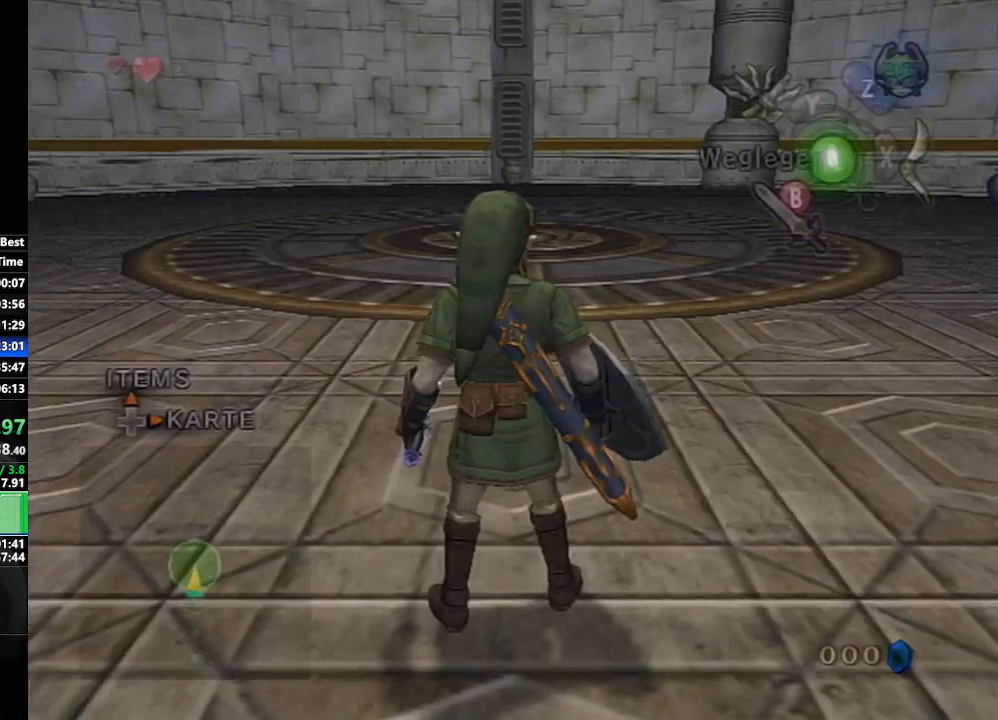
{"buttons": ["Y"], "left_stick": "down", "right_stick": "center", "events": [[100, "left_stick", "center"], [200, "right_stick", "up"], [267, "left_stick", "down"], [267, "right_stick", "center"], [367, "Y", "down"]]}
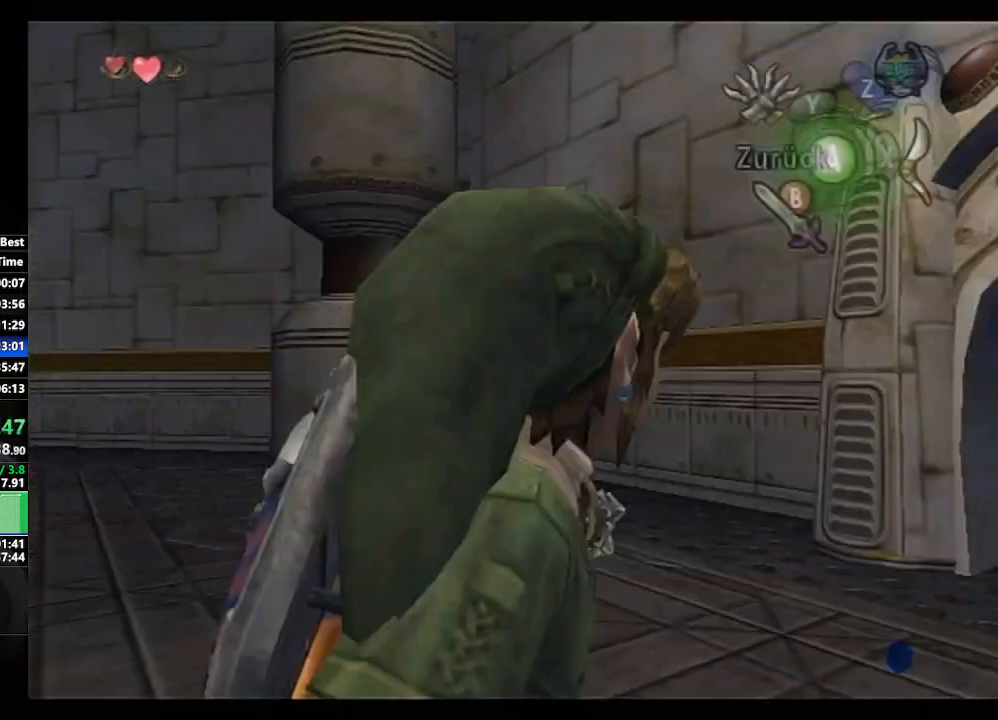
{"buttons": ["Y"], "left_stick": "down", "right_stick": "center", "events": []}
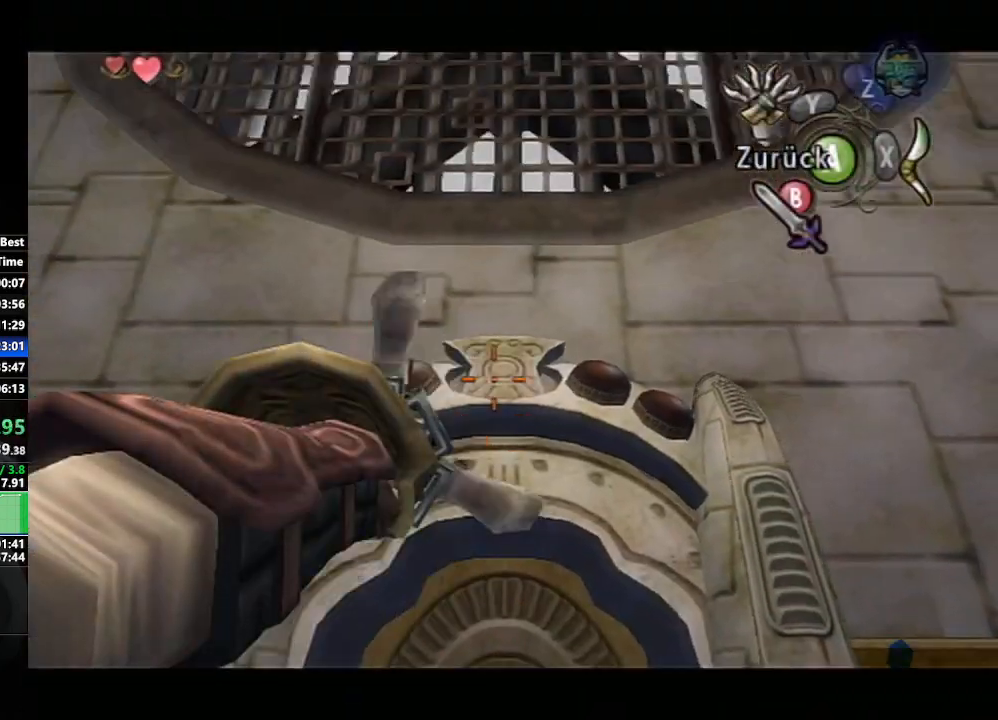
{"buttons": [], "left_stick": "center", "right_stick": "center", "events": [[433, "Y", "up"], [500, "left_stick", "center"]]}
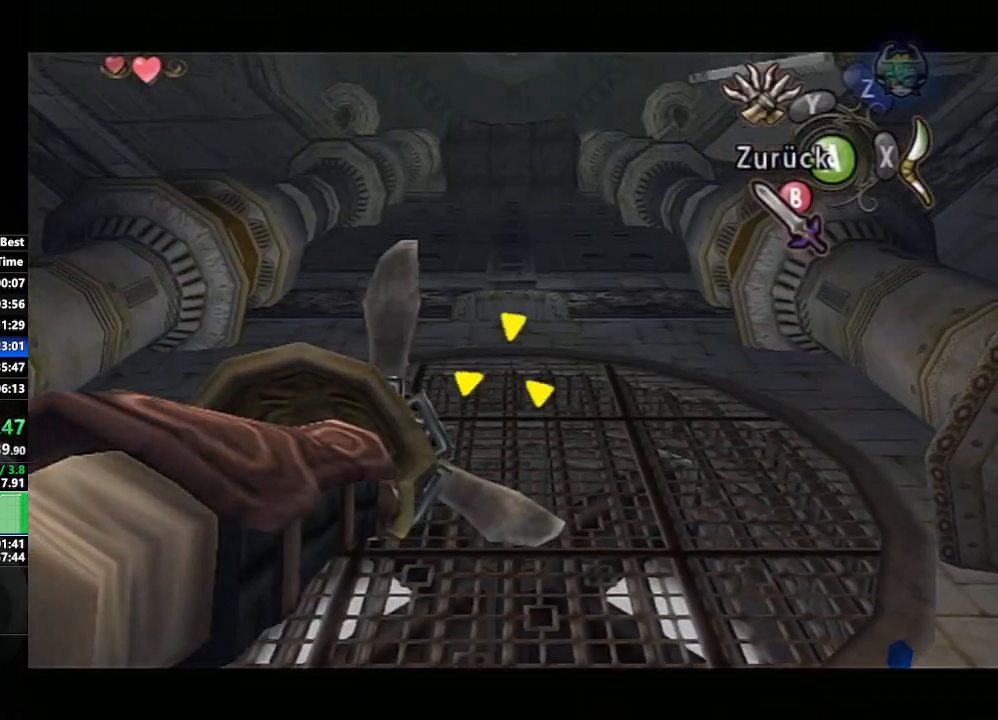
{"buttons": [], "left_stick": "center", "right_stick": "center", "events": []}
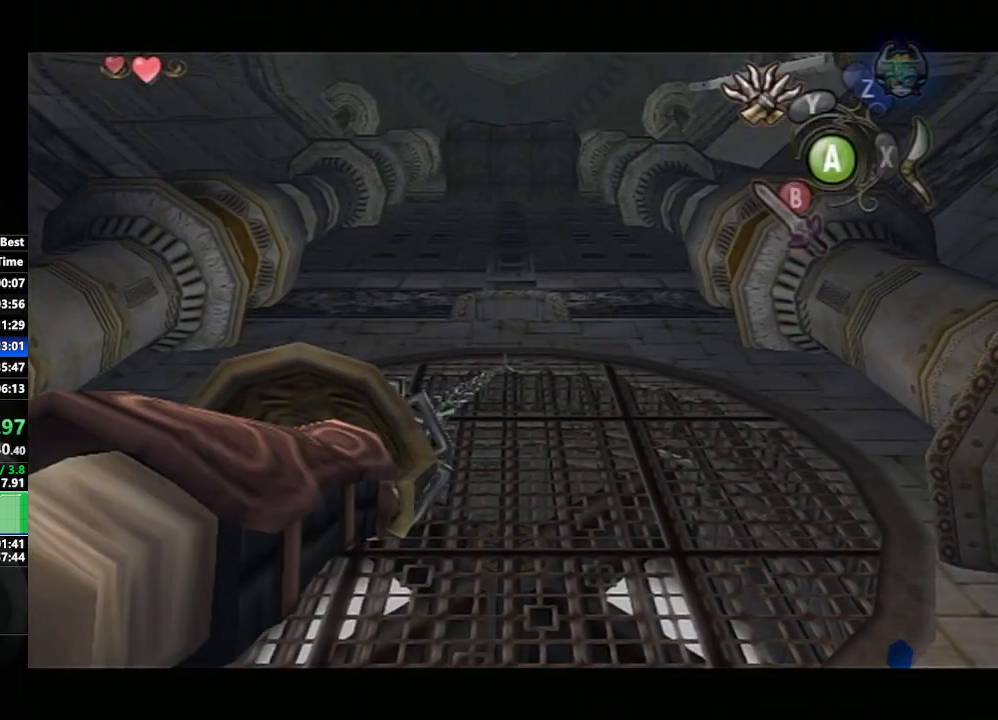
{"buttons": [], "left_stick": "center", "right_stick": "center", "events": []}
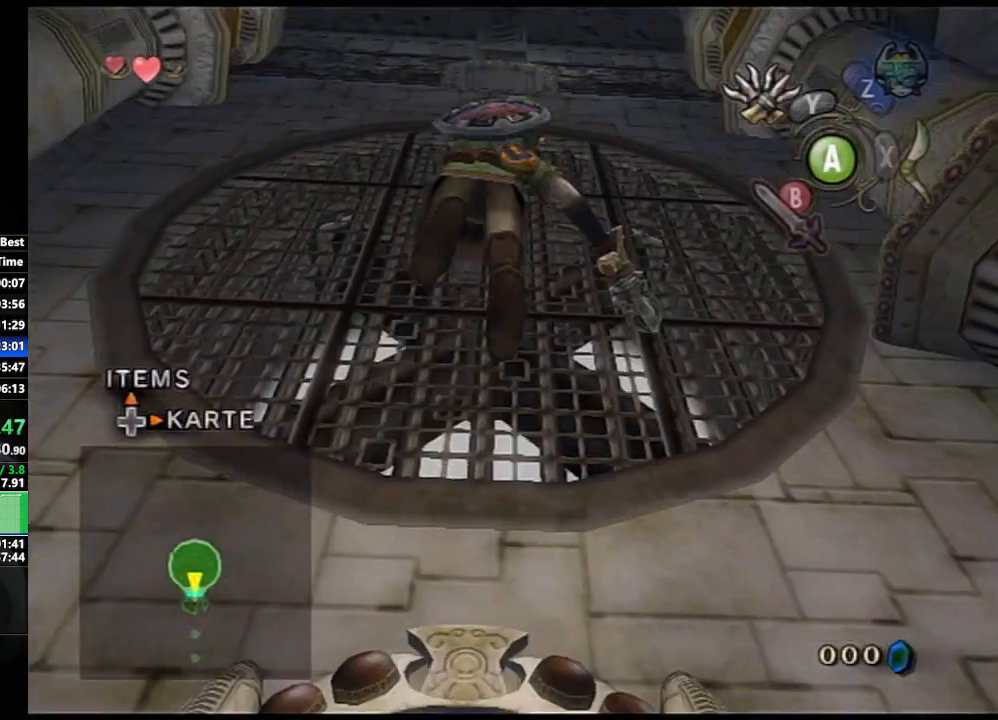
{"buttons": [], "left_stick": "center", "right_stick": "center", "events": []}
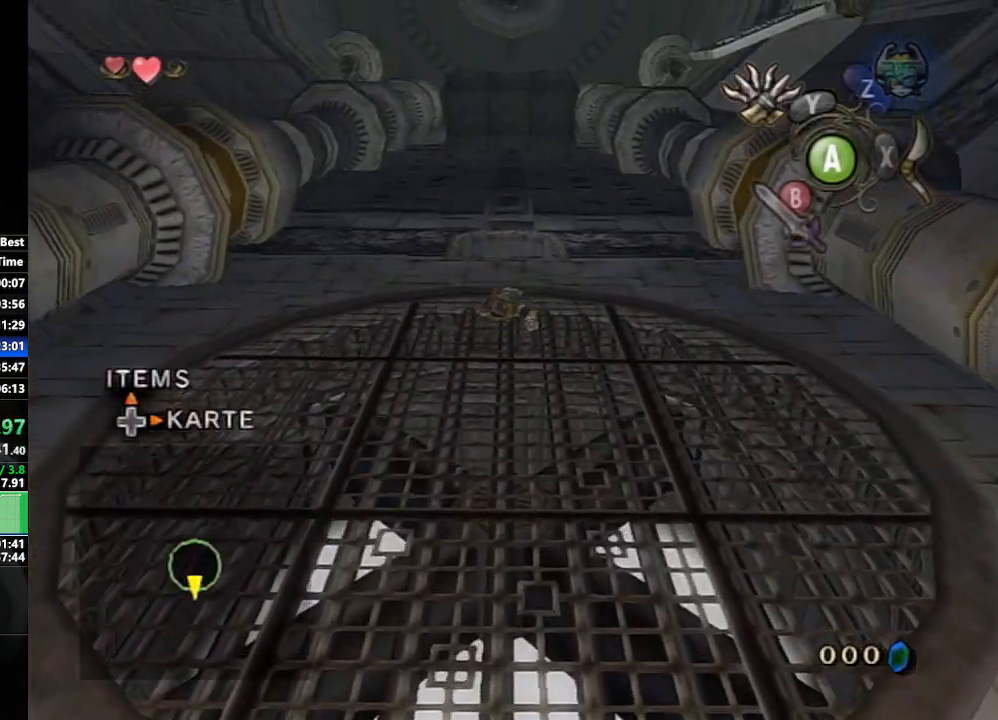
{"buttons": ["Y"], "left_stick": "center", "right_stick": "center", "events": [[400, "Y", "down"]]}
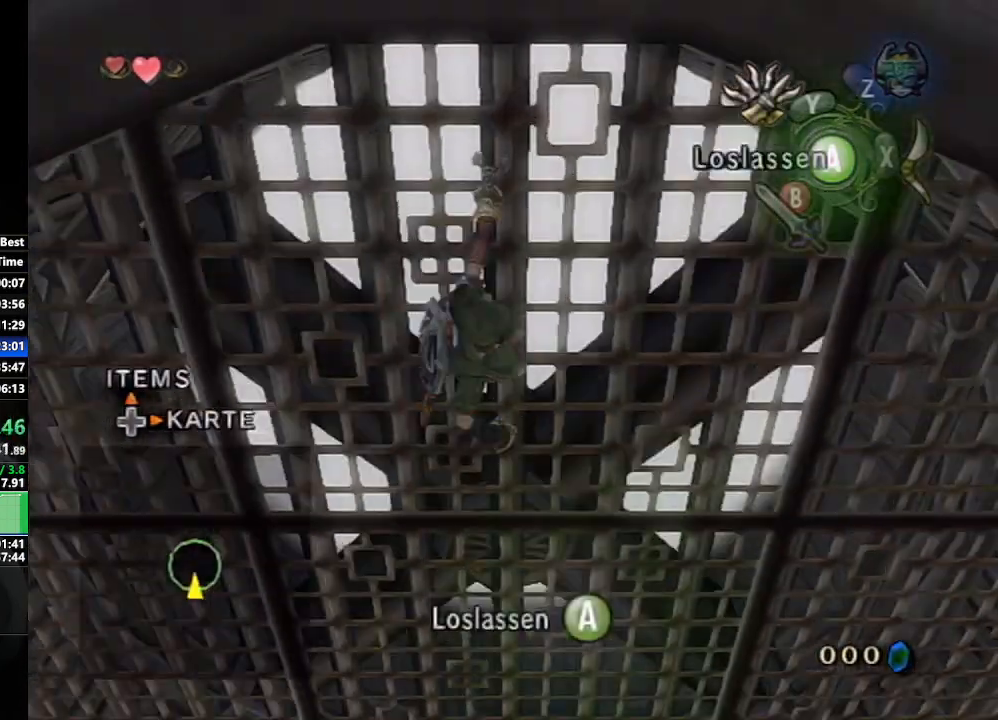
{"buttons": ["Y"], "left_stick": "center", "right_stick": "center", "events": [[50, "Y", "up"], [183, "Y", "down"]]}
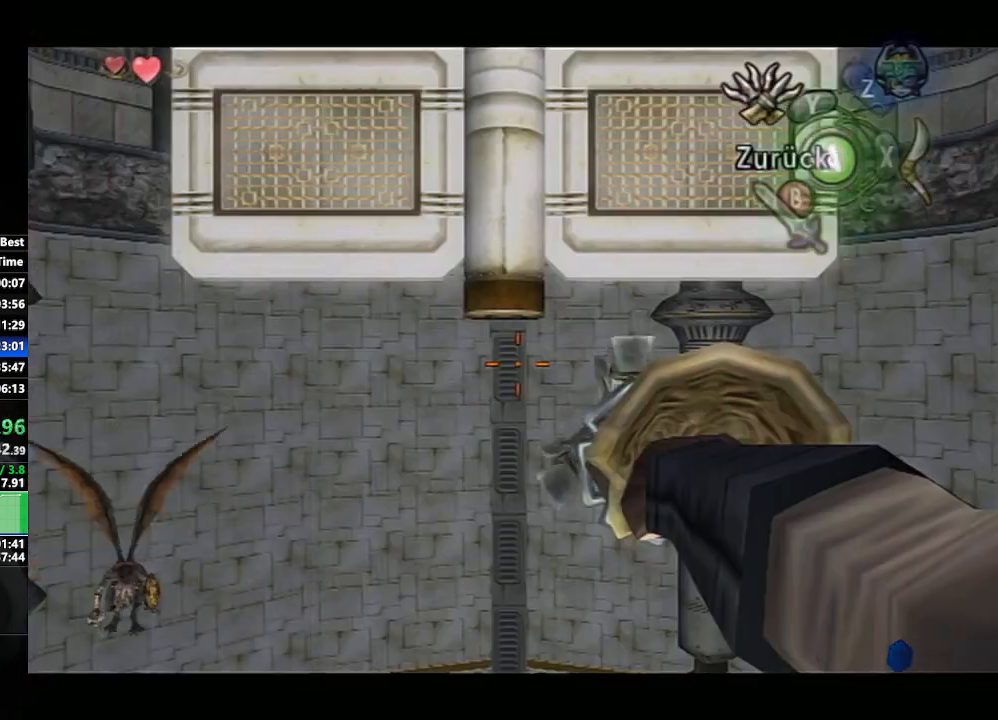
{"buttons": [], "left_stick": "center", "right_stick": "center", "events": [[17, "left_stick", "down-left"], [300, "Y", "up"], [317, "left_stick", "center"]]}
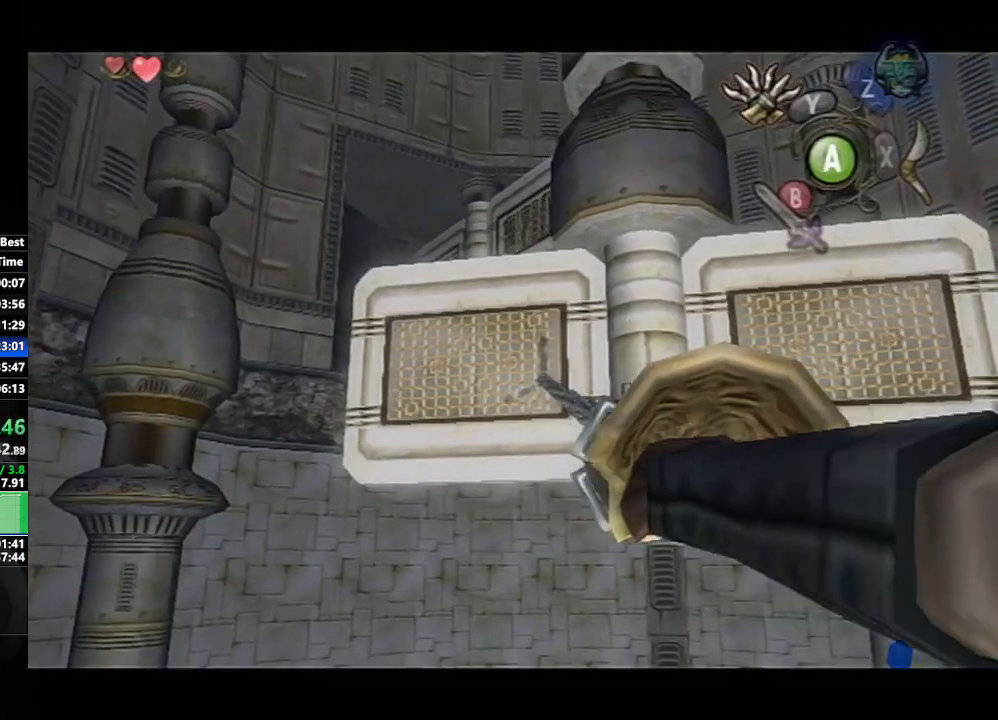
{"buttons": [], "left_stick": "center", "right_stick": "center", "events": []}
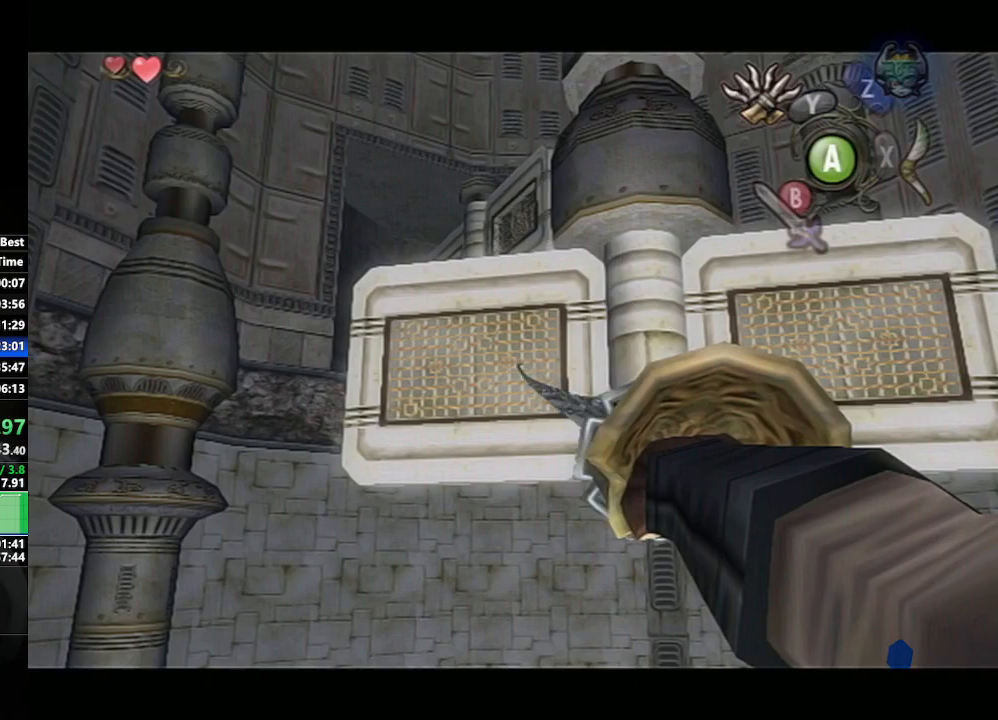
{"buttons": [], "left_stick": "center", "right_stick": "center", "events": []}
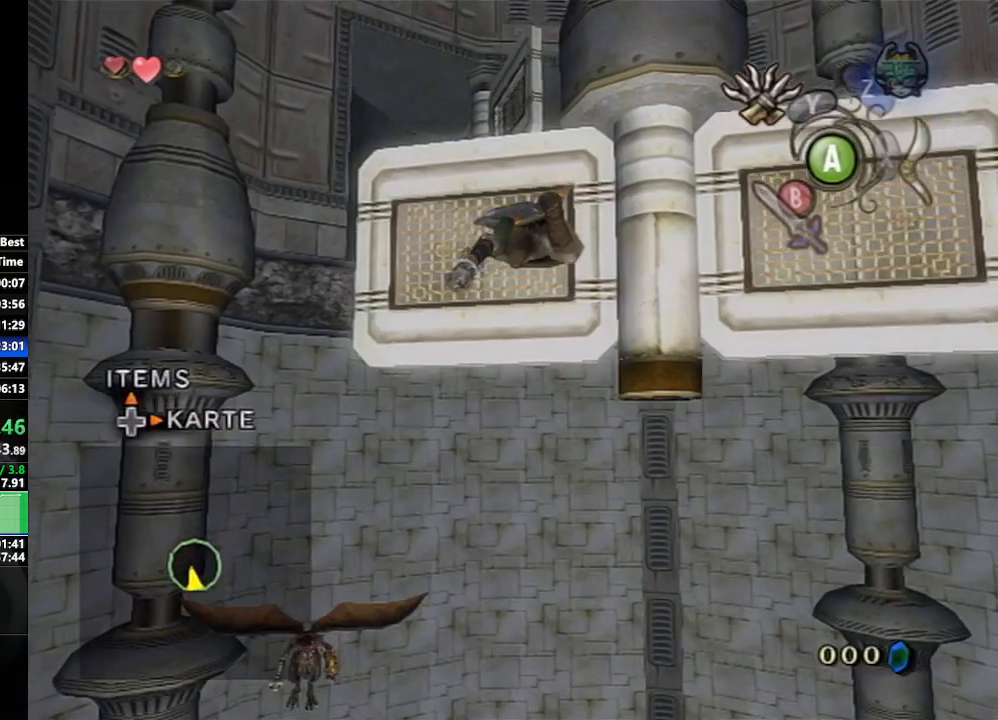
{"buttons": [], "left_stick": "center", "right_stick": "center", "events": []}
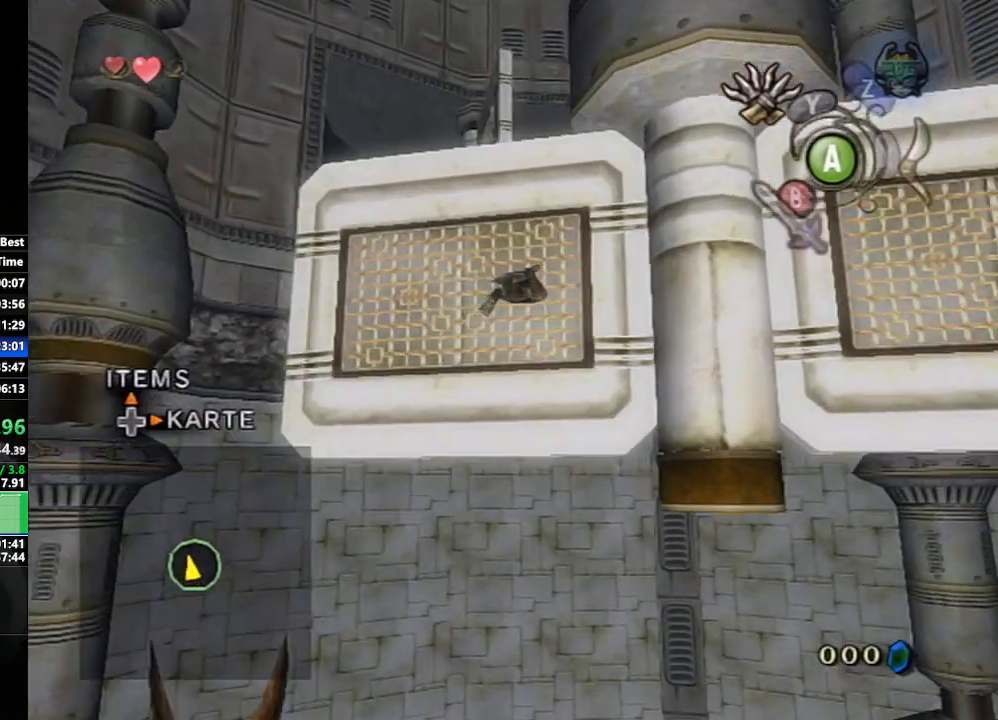
{"buttons": ["Y"], "left_stick": "center", "right_stick": "center", "events": [[183, "Y", "down"], [333, "Y", "up"], [467, "Y", "down"]]}
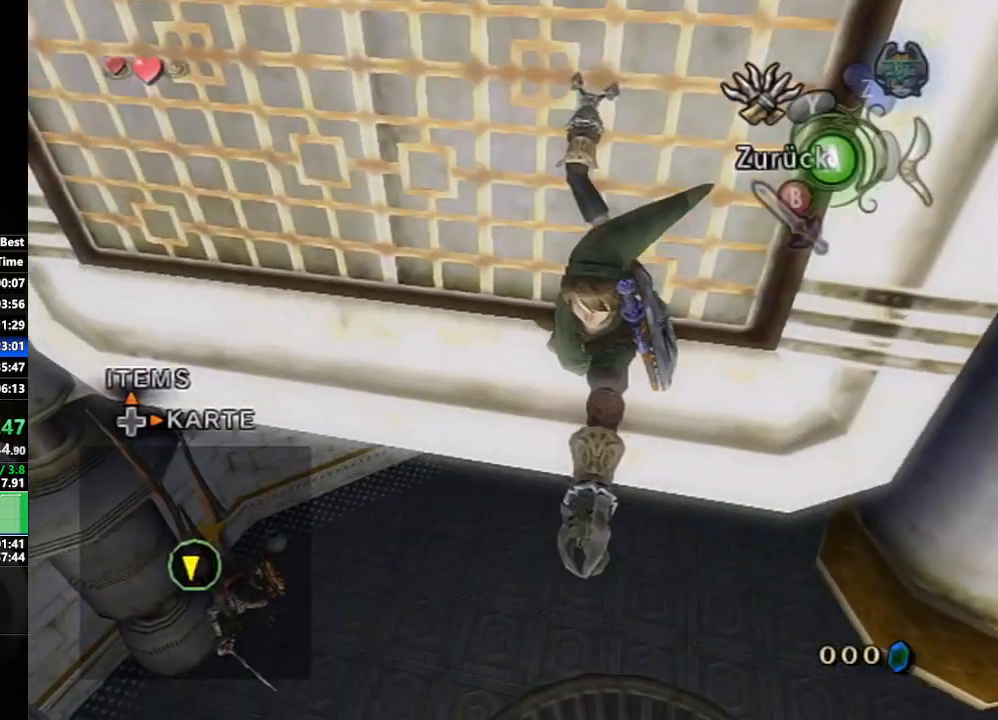
{"buttons": ["Y"], "left_stick": "center", "right_stick": "center", "events": [[317, "left_stick", "down-left"], [500, "left_stick", "center"]]}
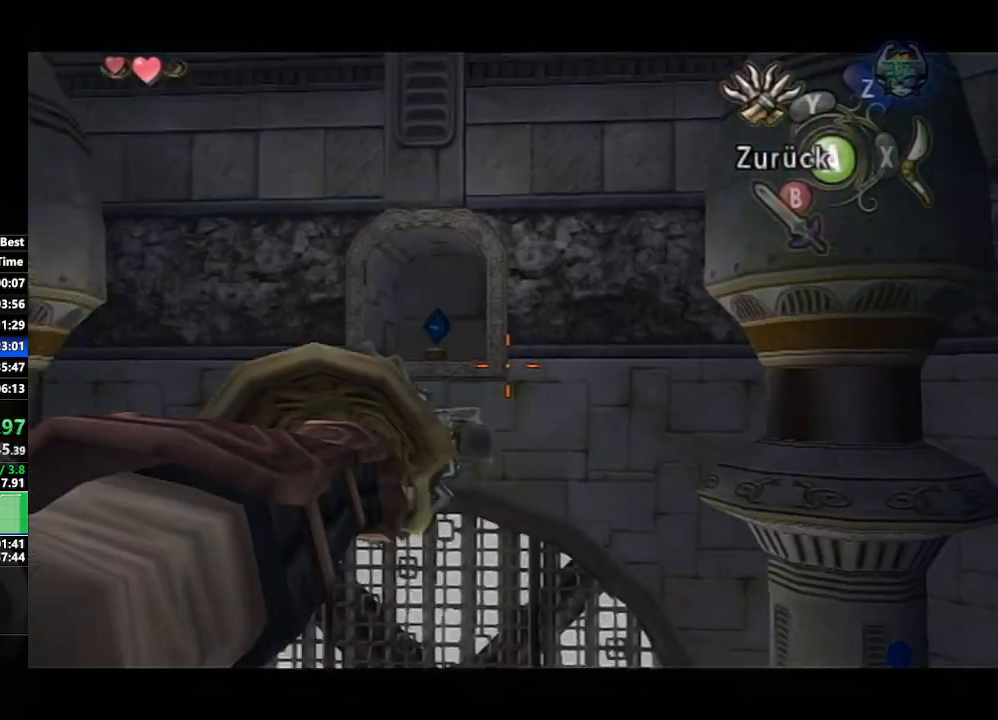
{"buttons": [], "left_stick": "center", "right_stick": "center", "events": [[133, "Y", "up"], [217, "Y", "down"], [283, "Y", "up"]]}